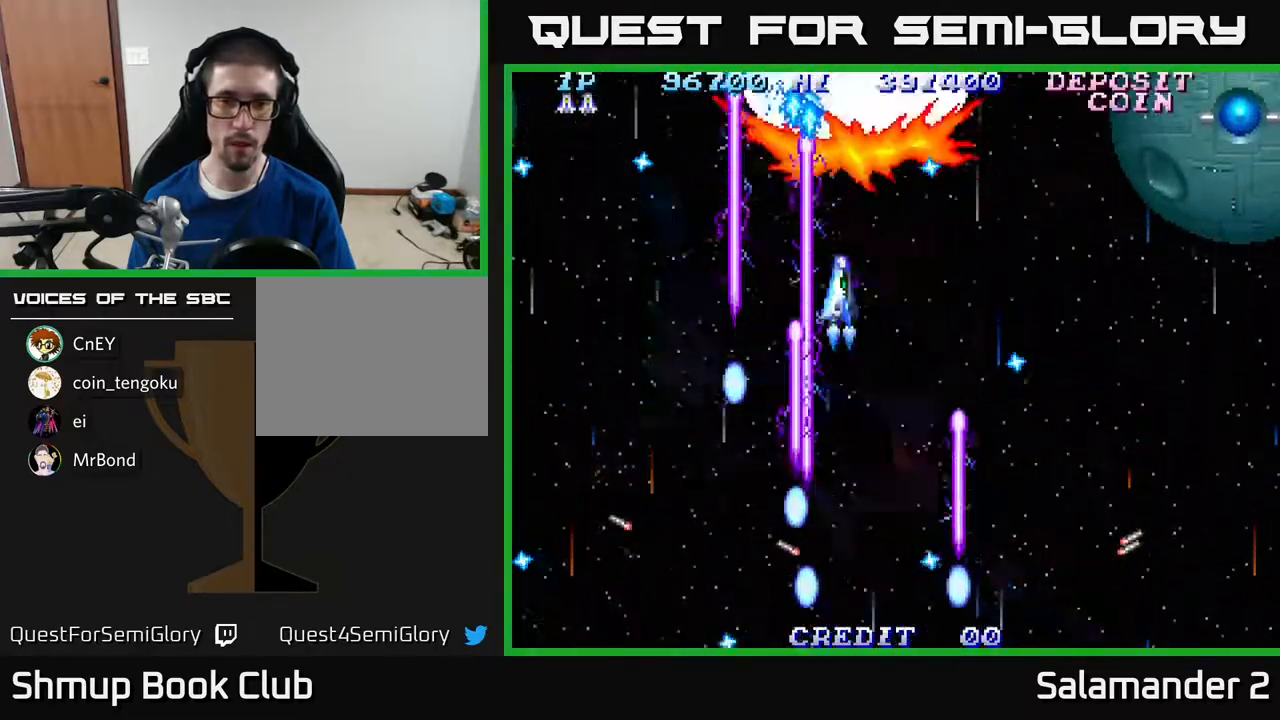
Gameplay with a controller (Xbox layout); each line is a JSON object with the inputs held at the frame after it. "events" lists button and stick changes between this image and that frame as [ms after this image, input, new state], when the widget could be followed in between. Not read: left_stick.
{"buttons": ["A", "DPAD_UP"], "right_stick": "center", "events": [[117, "DPAD_DOWN", "down"], [117, "DPAD_RIGHT", "up"], [433, "DPAD_DOWN", "up"], [450, "DPAD_LEFT", "down"], [467, "DPAD_UP", "down"], [500, "DPAD_LEFT", "up"]]}
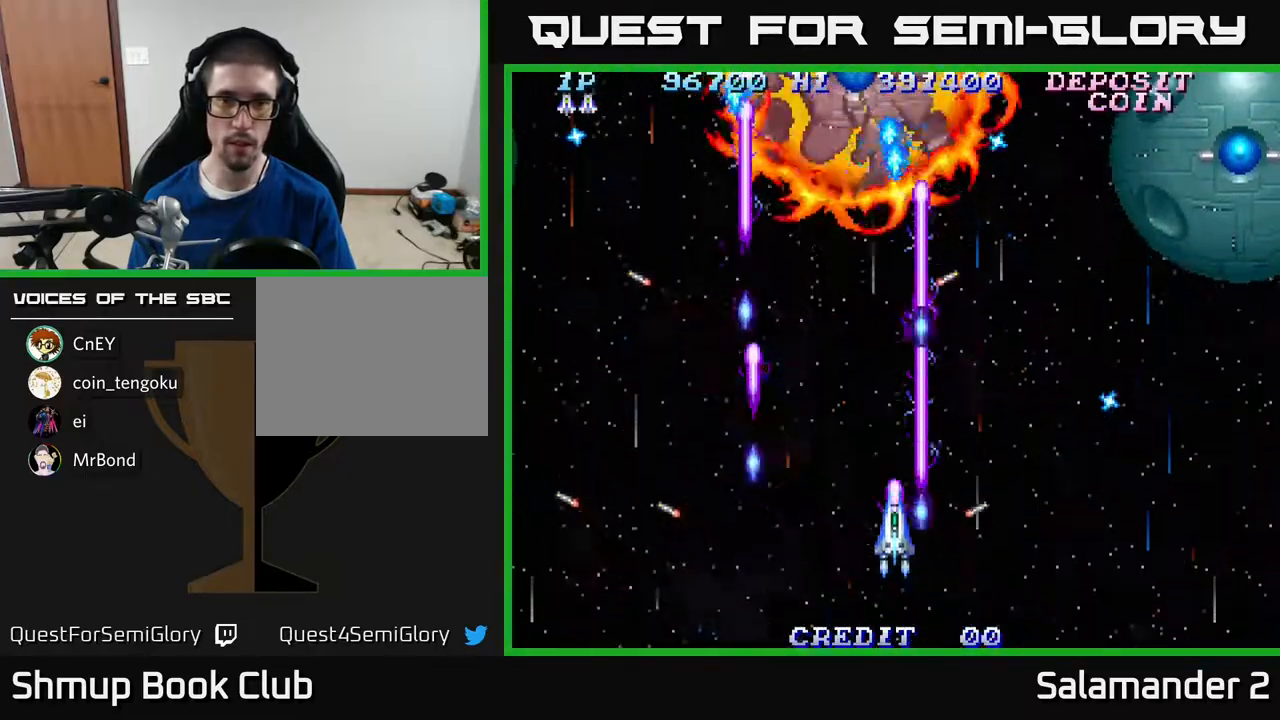
{"buttons": ["A", "DPAD_DOWN", "DPAD_RIGHT"], "right_stick": "center", "events": [[200, "DPAD_UP", "up"], [267, "DPAD_DOWN", "down"], [283, "DPAD_RIGHT", "down"]]}
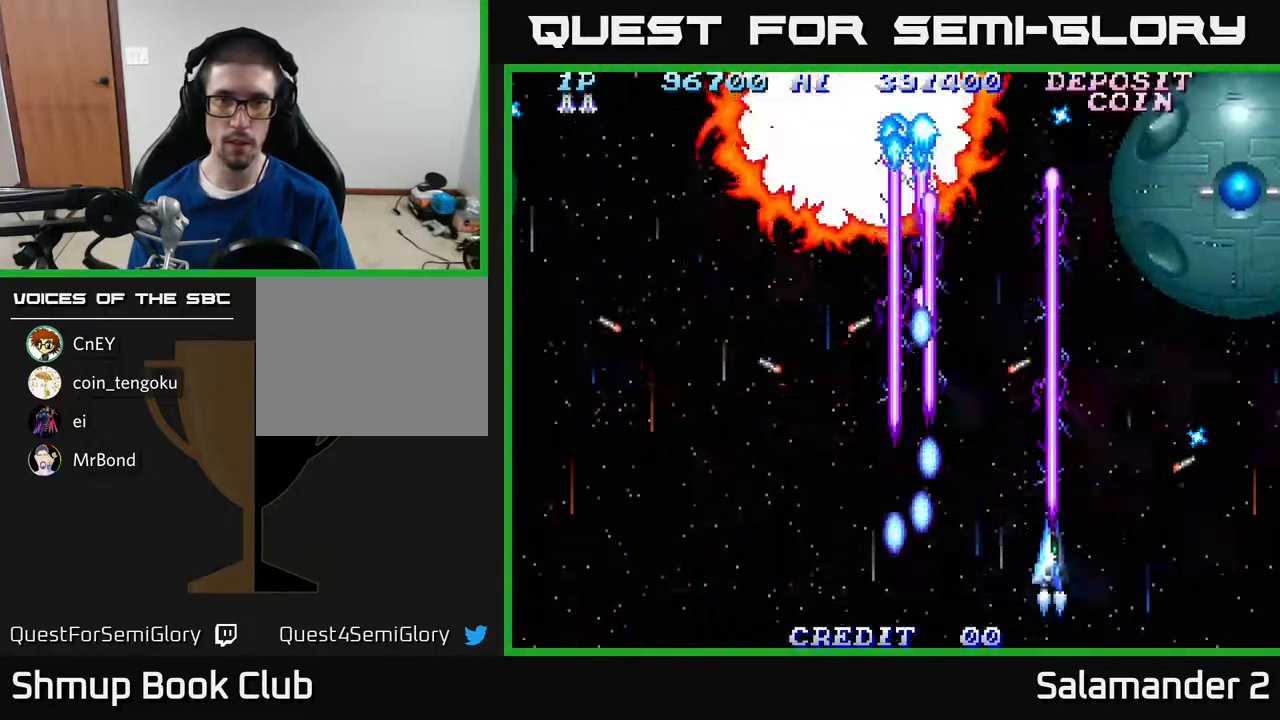
{"buttons": ["A", "DPAD_DOWN"], "right_stick": "center", "events": [[300, "DPAD_RIGHT", "up"]]}
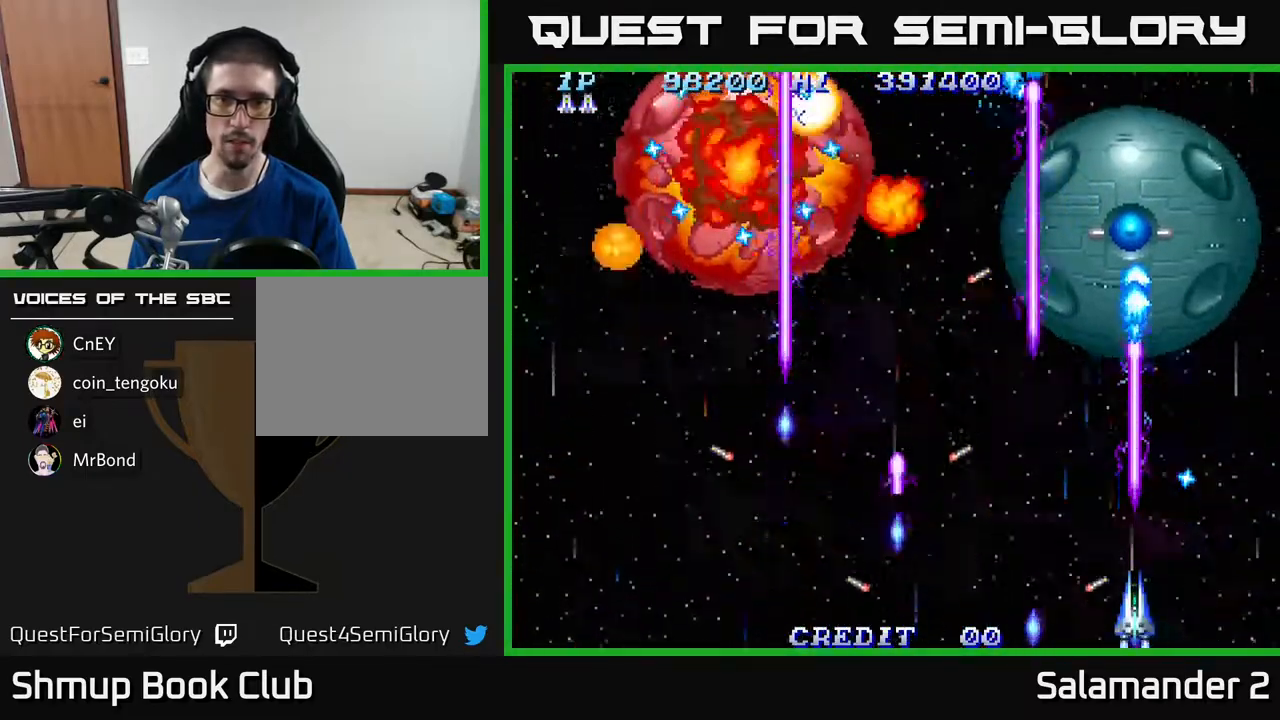
{"buttons": ["A", "DPAD_DOWN"], "right_stick": "center", "events": []}
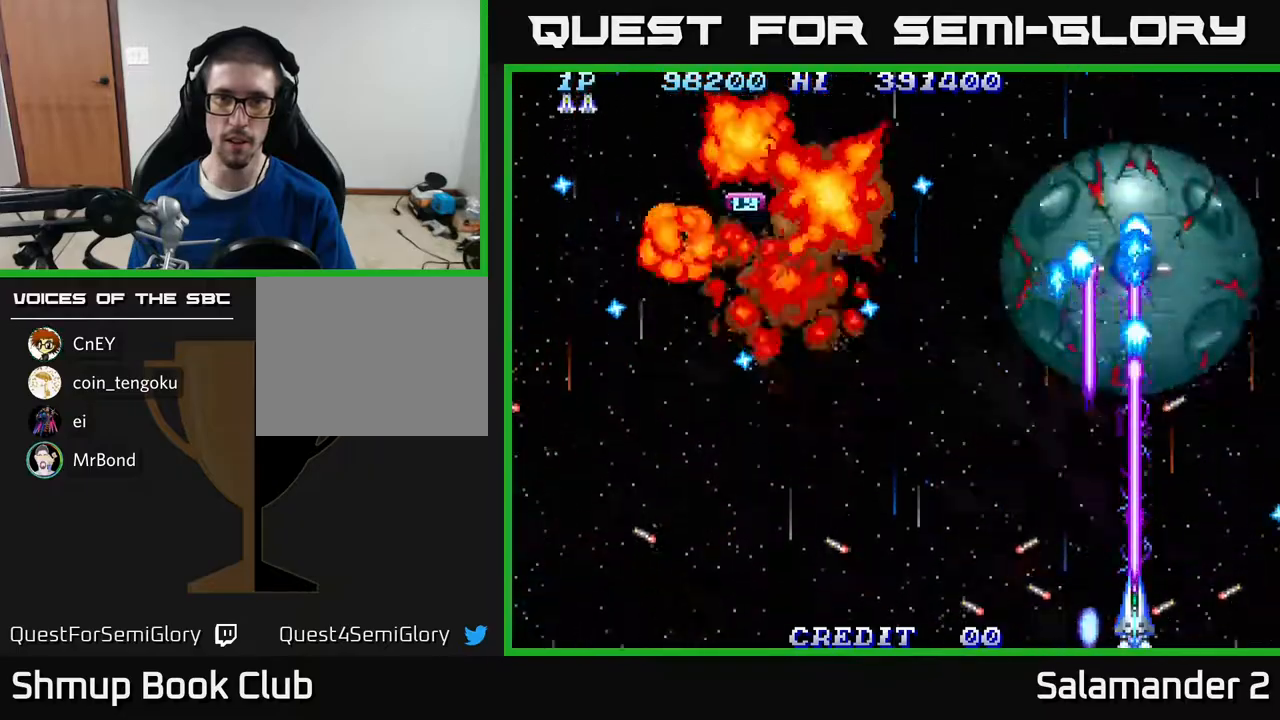
{"buttons": ["A", "DPAD_DOWN"], "right_stick": "center", "events": []}
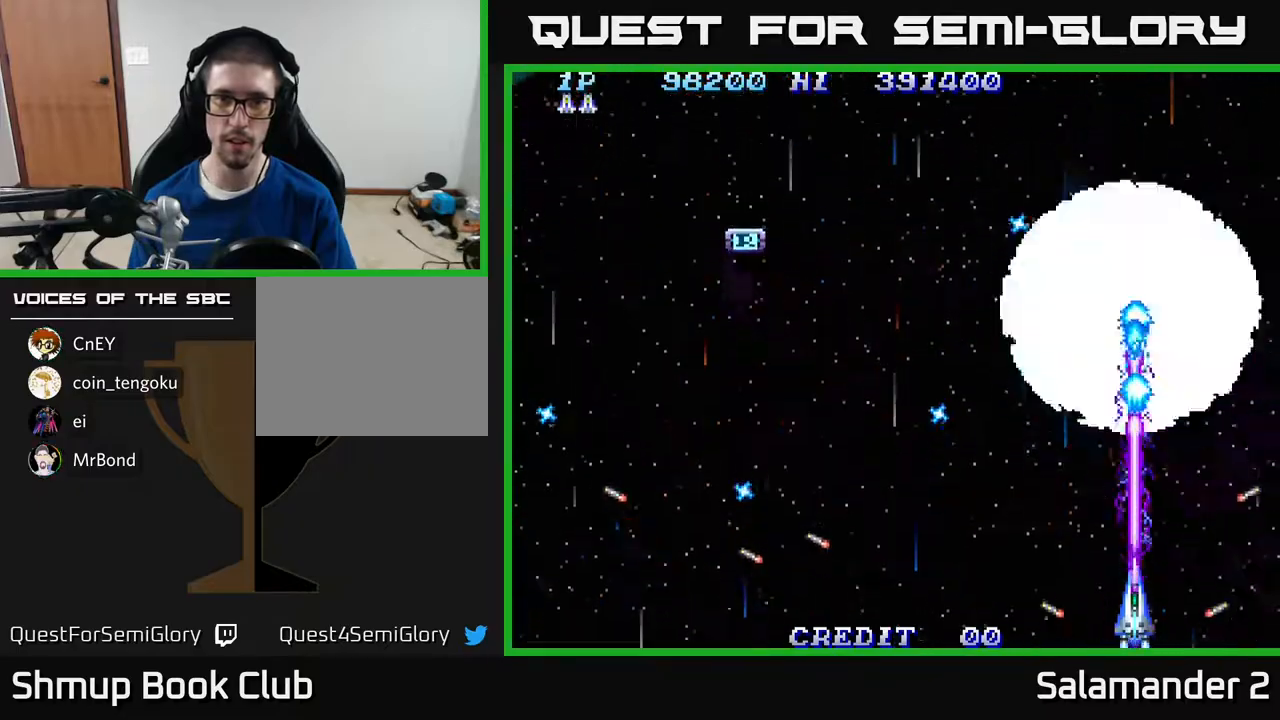
{"buttons": ["A", "DPAD_UP", "DPAD_LEFT"], "right_stick": "center", "events": [[83, "DPAD_DOWN", "up"], [183, "DPAD_LEFT", "down"], [267, "DPAD_LEFT", "up"], [383, "DPAD_LEFT", "down"], [500, "DPAD_UP", "down"]]}
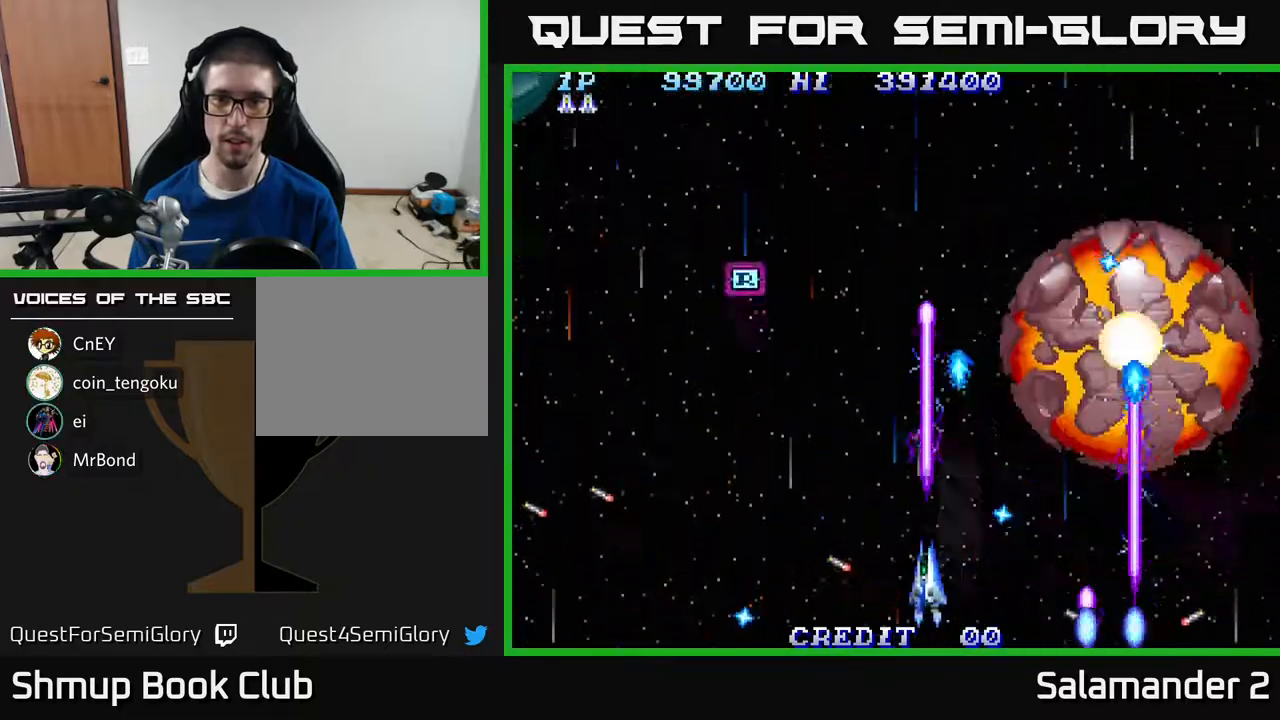
{"buttons": ["A", "DPAD_DOWN", "DPAD_LEFT"], "right_stick": "center", "events": [[150, "DPAD_UP", "up"], [483, "DPAD_DOWN", "down"]]}
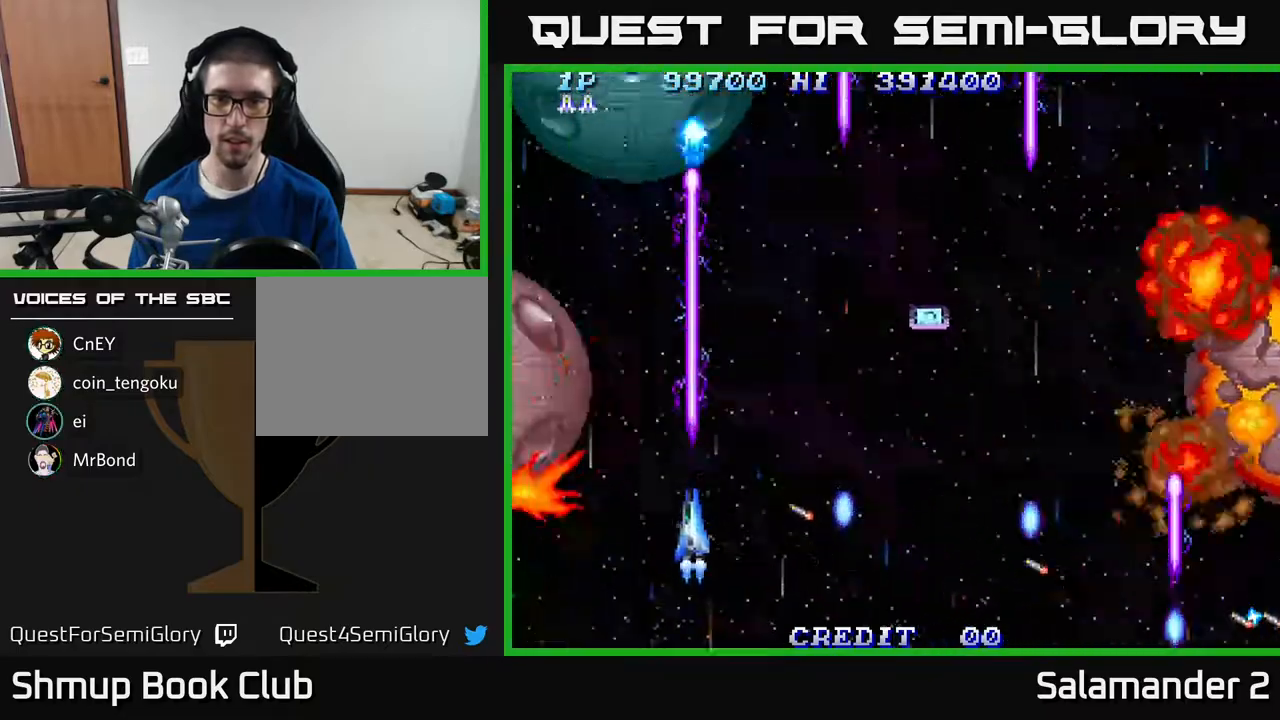
{"buttons": ["A", "DPAD_RIGHT"], "right_stick": "center", "events": [[17, "DPAD_LEFT", "up"], [100, "DPAD_RIGHT", "down"], [167, "DPAD_DOWN", "up"], [167, "DPAD_RIGHT", "up"], [217, "DPAD_LEFT", "down"], [367, "DPAD_DOWN", "down"], [383, "DPAD_LEFT", "up"], [483, "DPAD_RIGHT", "down"], [500, "DPAD_DOWN", "up"]]}
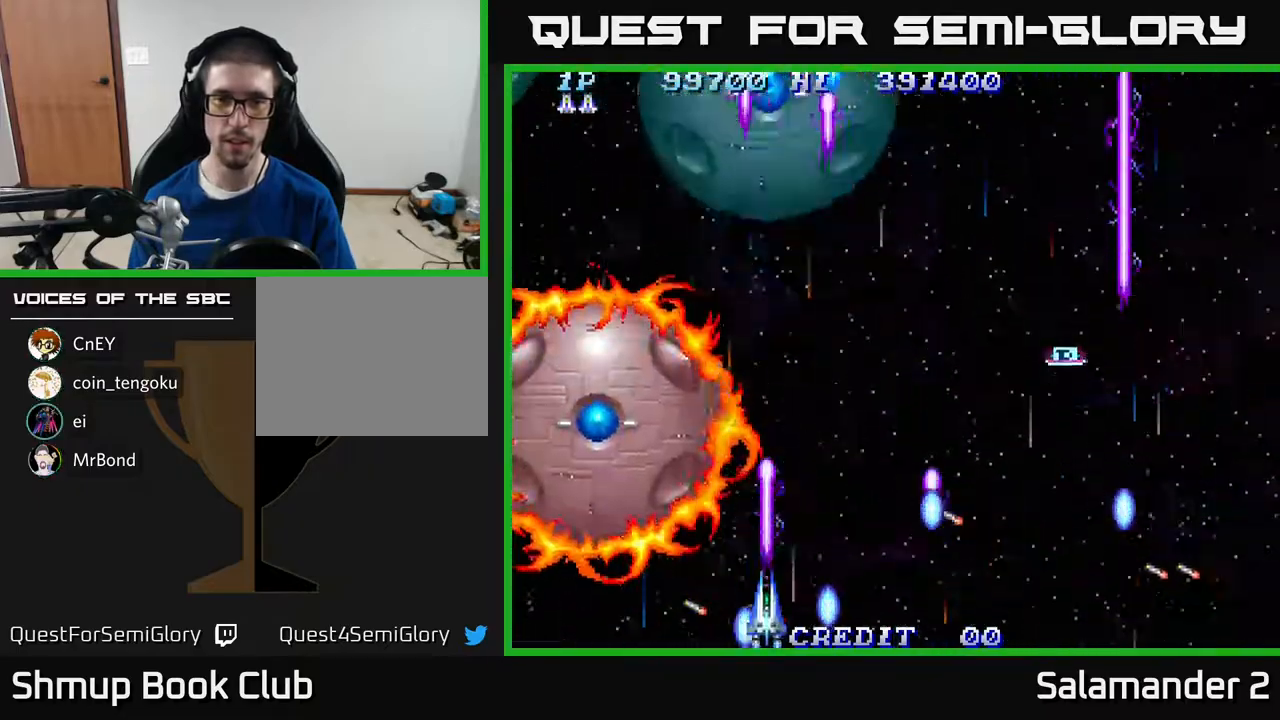
{"buttons": ["A"], "right_stick": "center", "events": [[67, "DPAD_RIGHT", "up"]]}
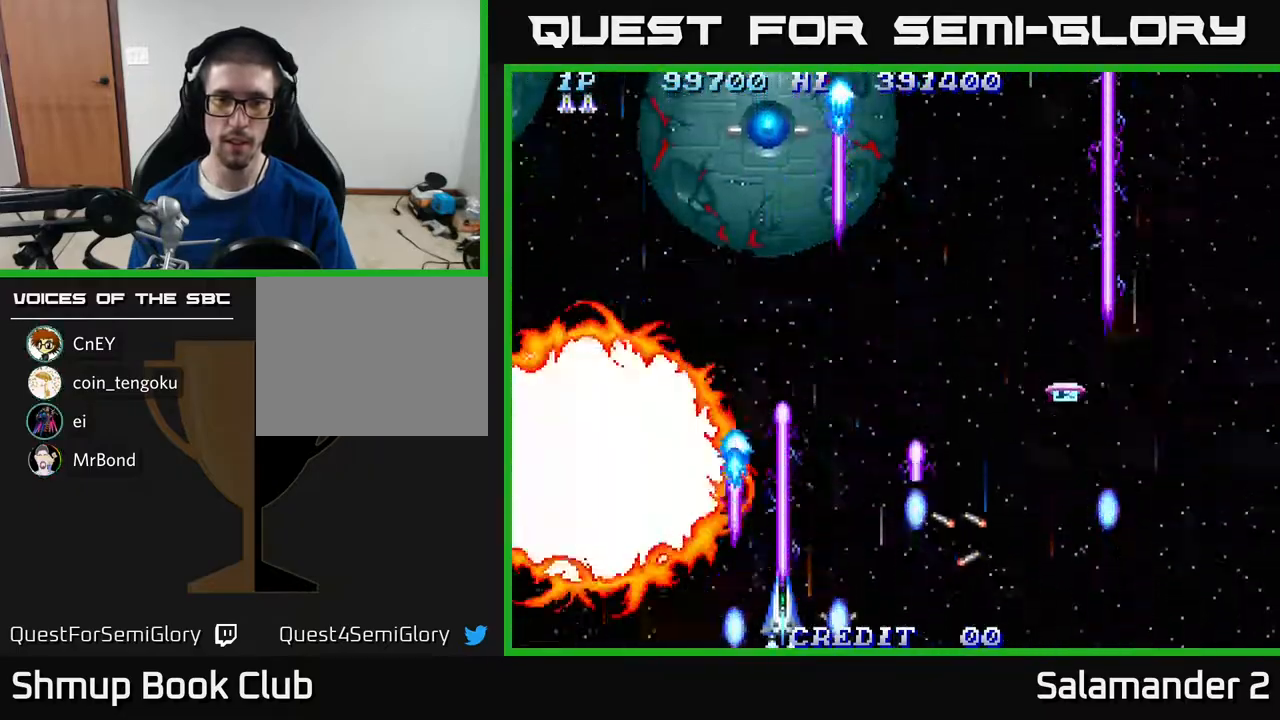
{"buttons": ["A", "DPAD_RIGHT"], "right_stick": "center", "events": [[400, "DPAD_RIGHT", "down"]]}
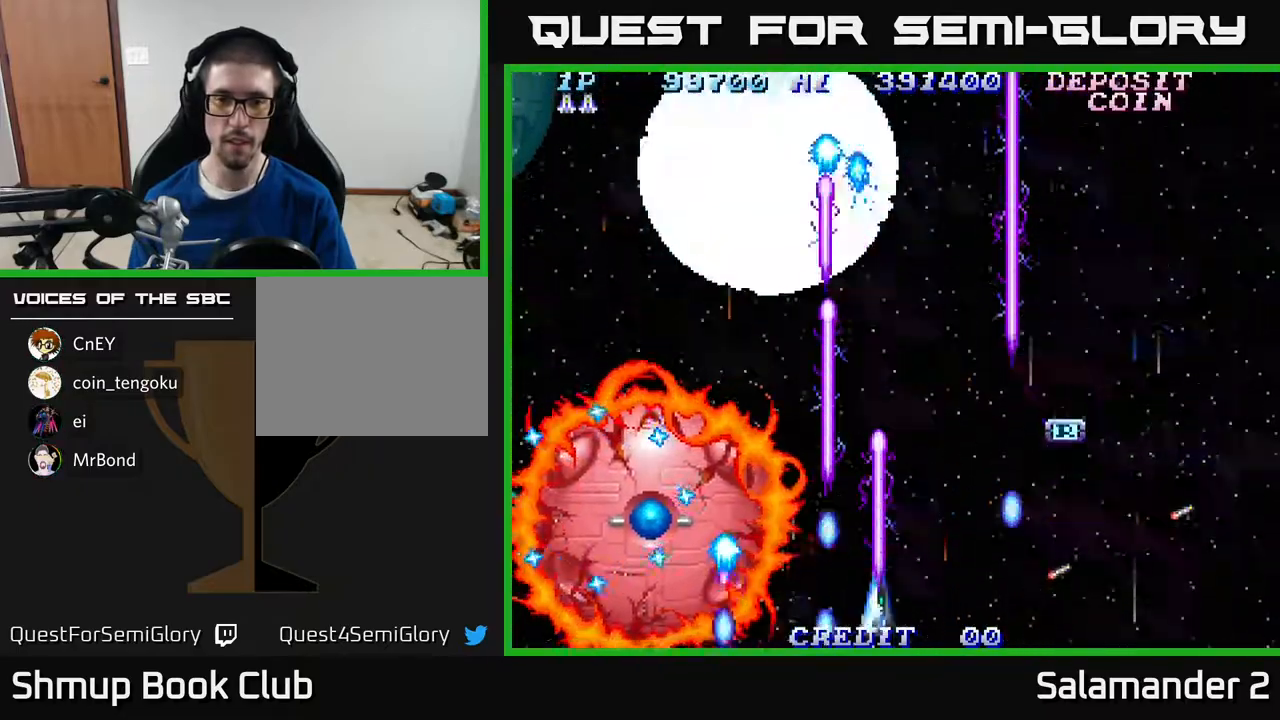
{"buttons": ["A"], "right_stick": "center", "events": [[50, "DPAD_RIGHT", "up"], [233, "DPAD_RIGHT", "down"], [350, "DPAD_RIGHT", "up"]]}
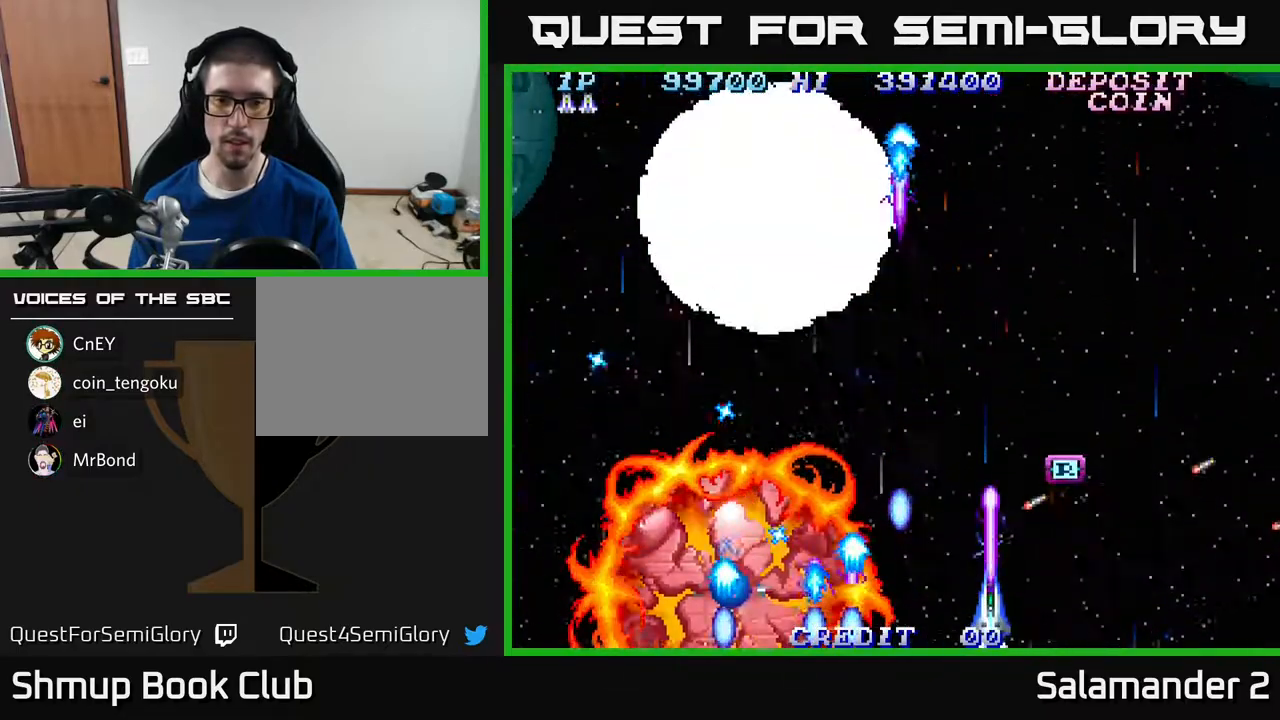
{"buttons": ["A"], "right_stick": "center", "events": [[150, "DPAD_RIGHT", "down"], [200, "DPAD_RIGHT", "up"], [417, "DPAD_RIGHT", "down"], [483, "DPAD_RIGHT", "up"]]}
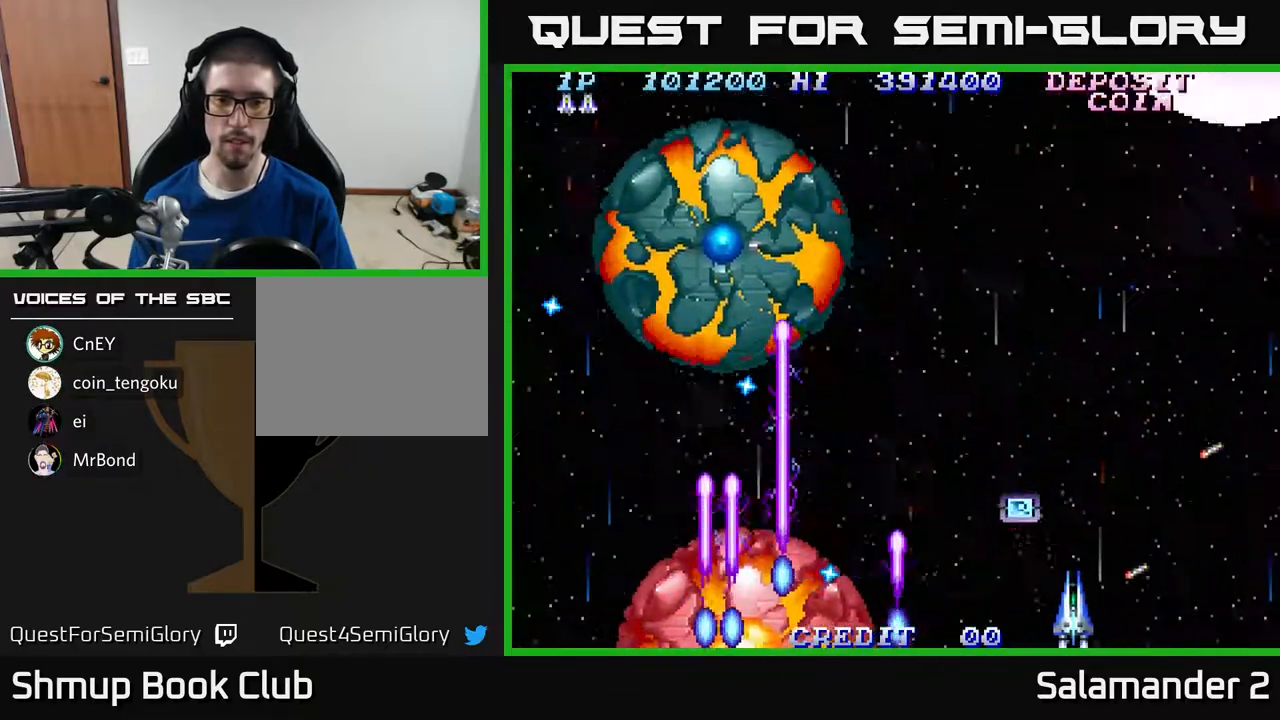
{"buttons": ["A"], "right_stick": "center", "events": [[283, "DPAD_RIGHT", "down"], [350, "DPAD_RIGHT", "up"]]}
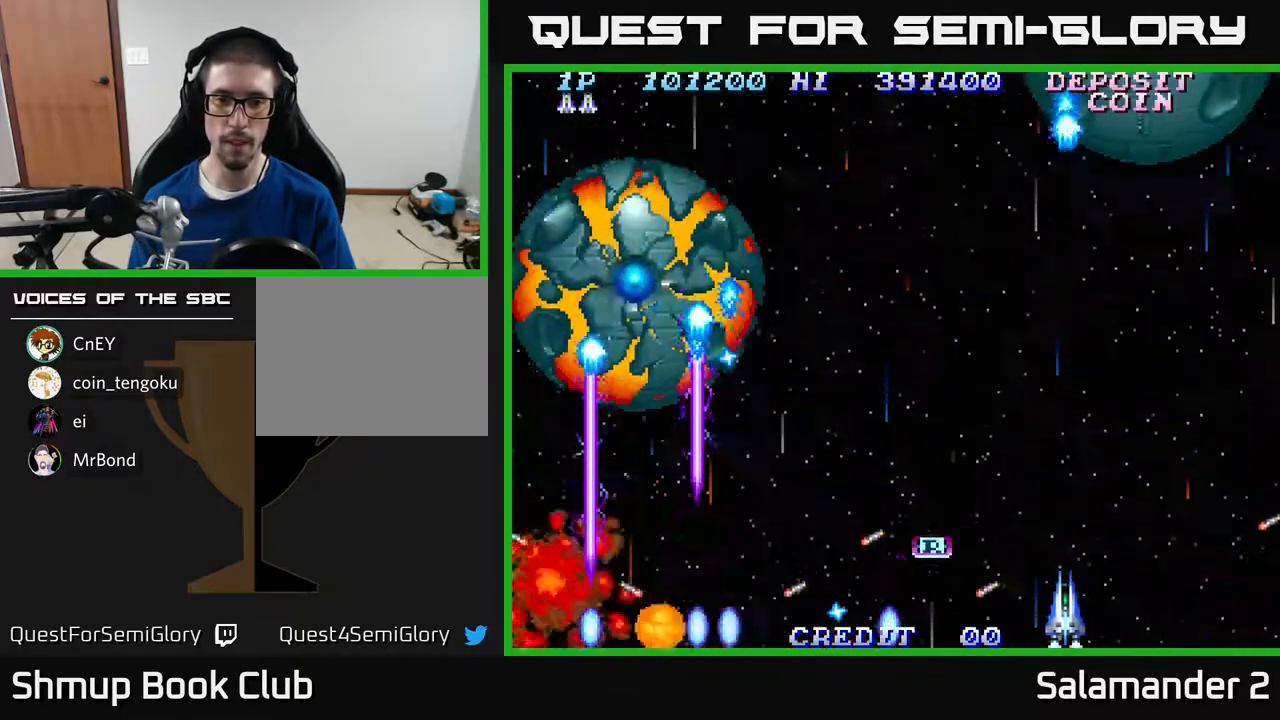
{"buttons": ["A"], "right_stick": "center", "events": []}
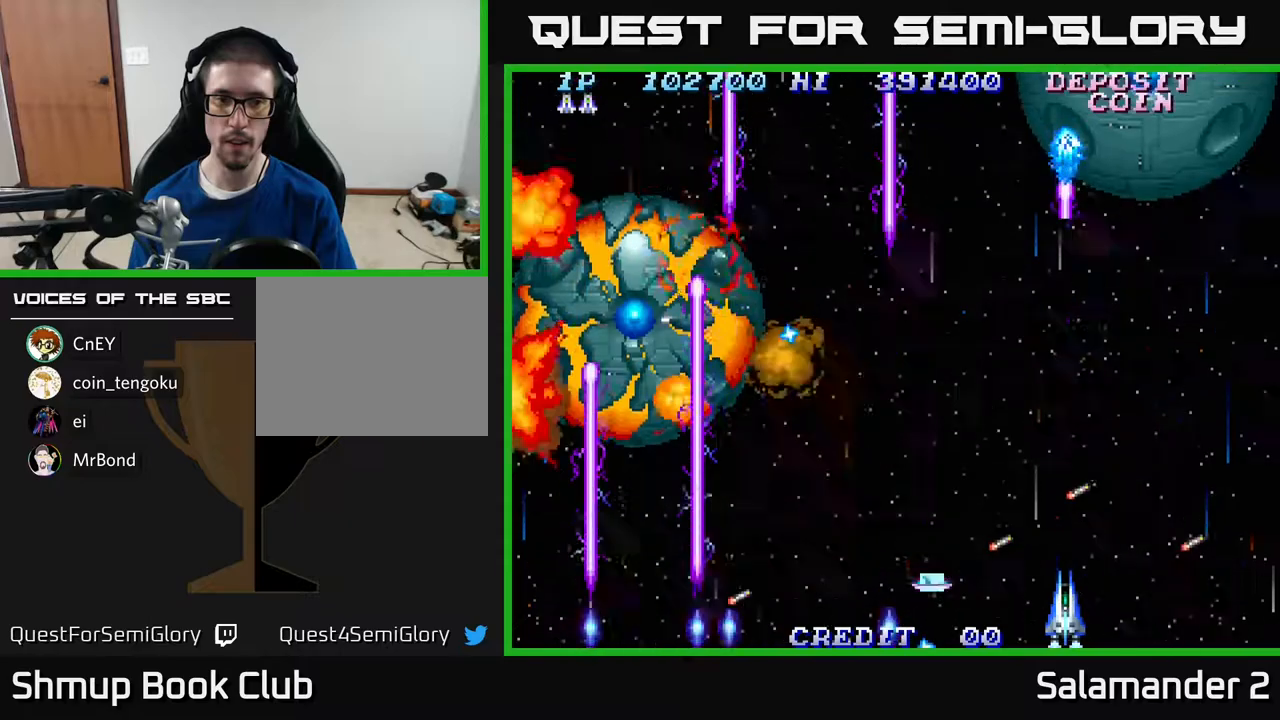
{"buttons": ["A"], "right_stick": "center", "events": [[133, "DPAD_UP", "down"], [250, "DPAD_RIGHT", "down"], [367, "DPAD_RIGHT", "up"], [483, "DPAD_UP", "up"]]}
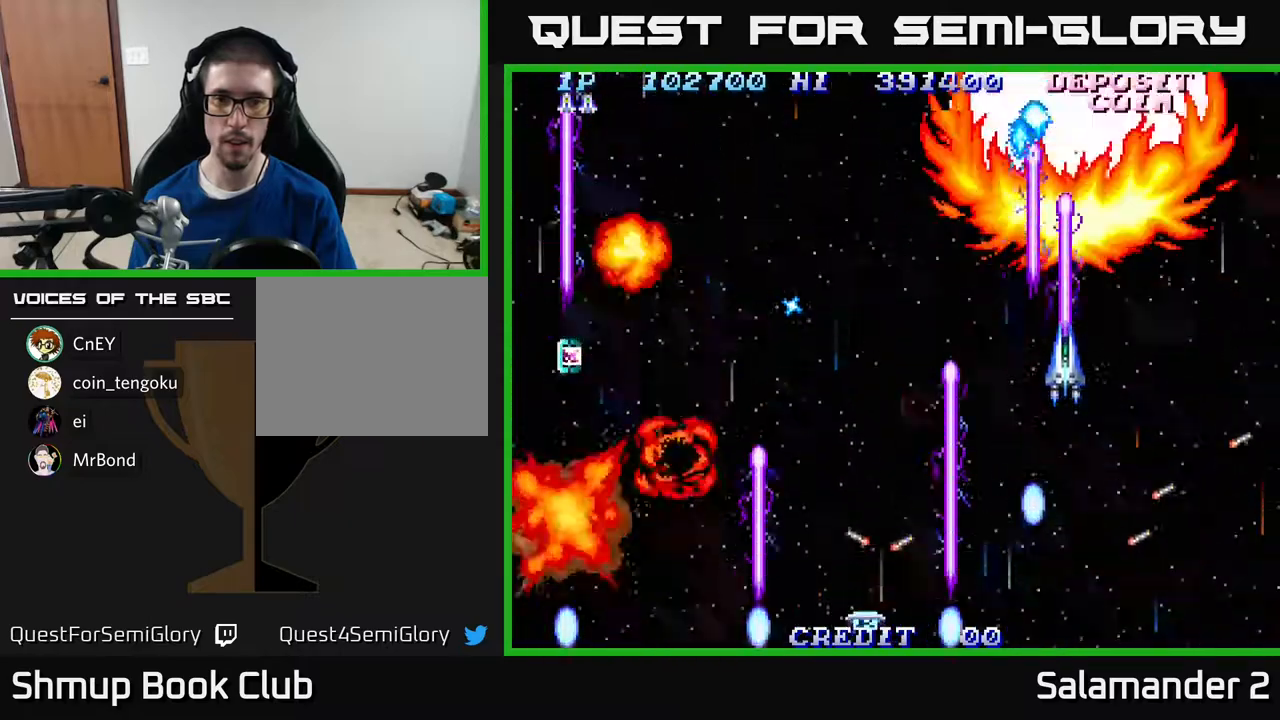
{"buttons": ["A"], "right_stick": "center", "events": [[17, "DPAD_DOWN", "down"], [350, "DPAD_DOWN", "up"]]}
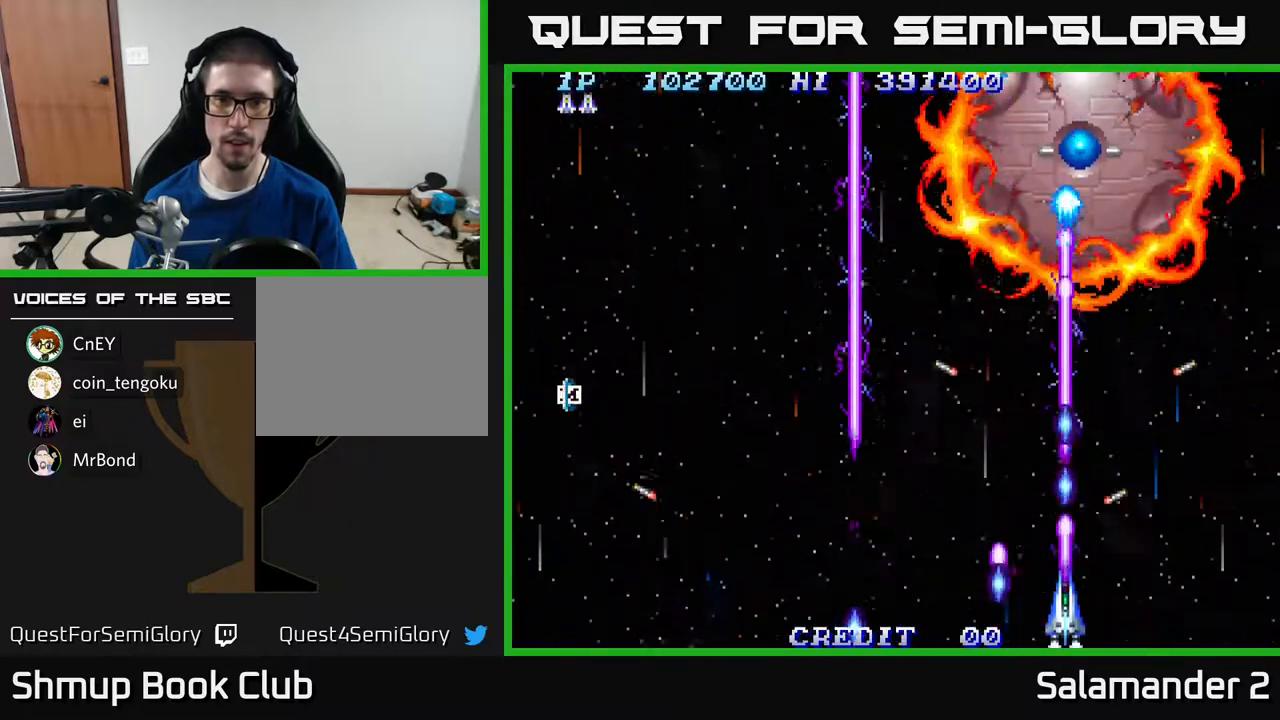
{"buttons": ["A"], "right_stick": "center", "events": []}
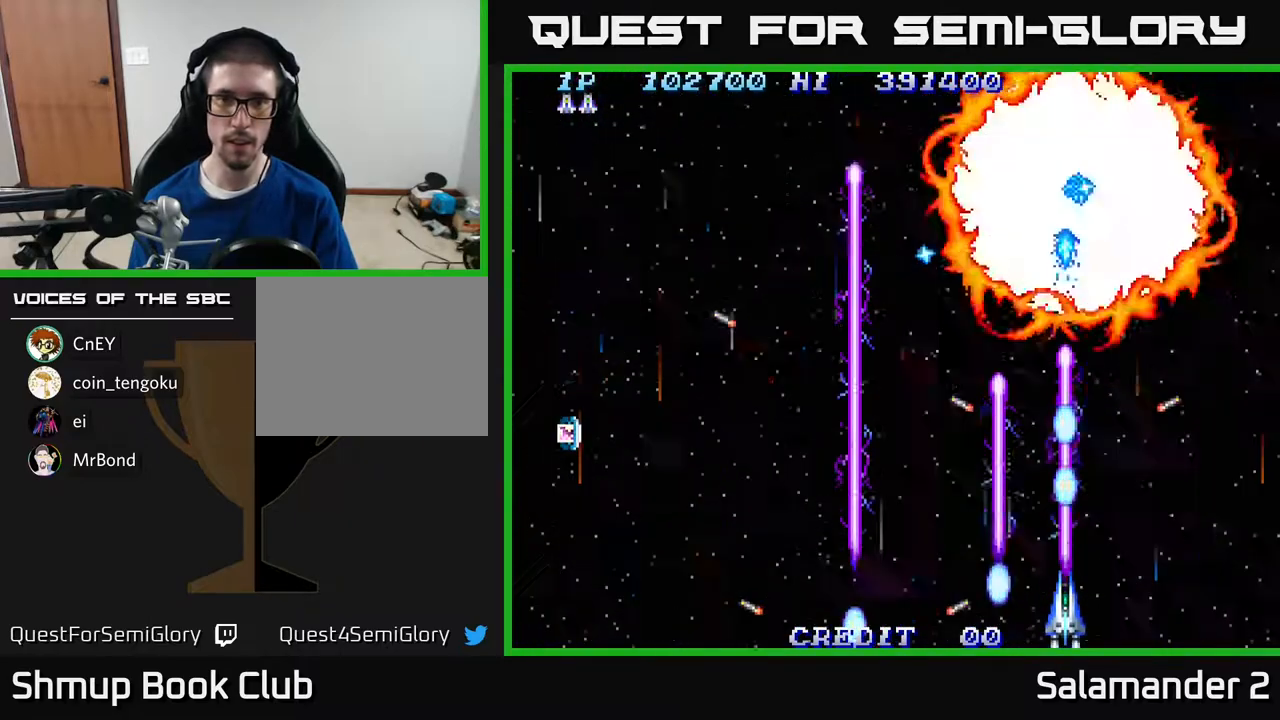
{"buttons": ["A"], "right_stick": "center", "events": []}
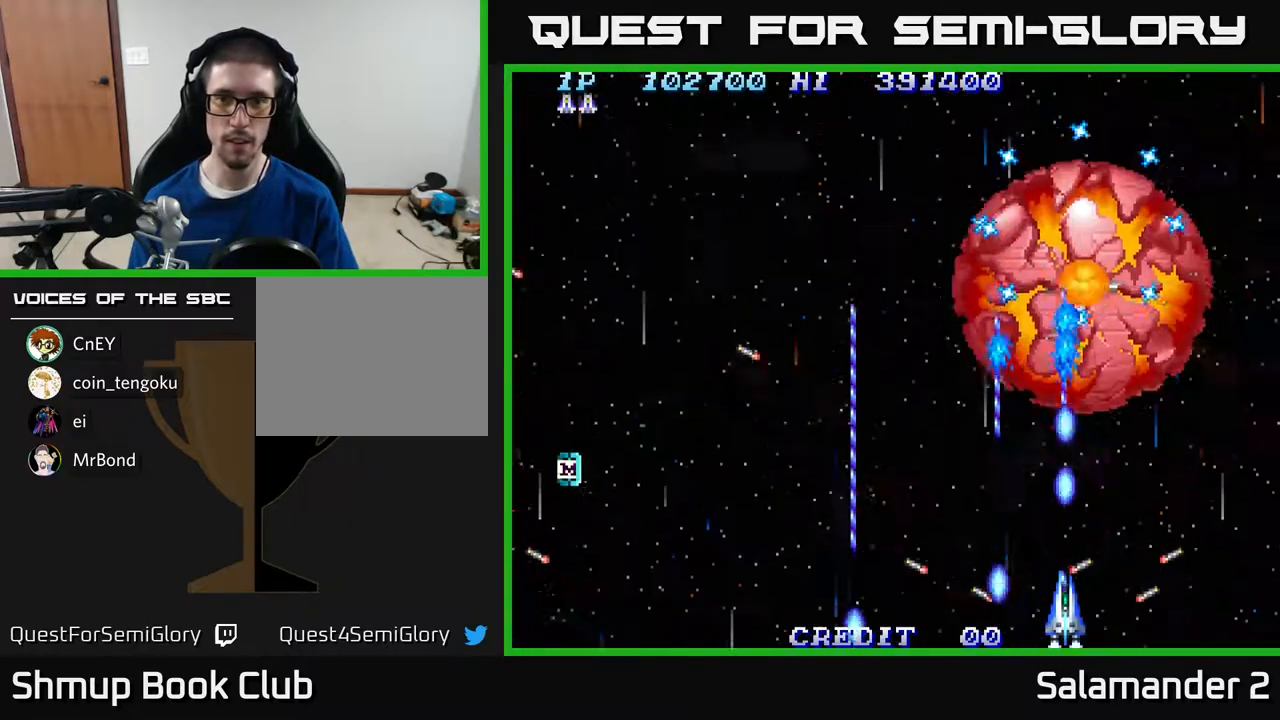
{"buttons": ["A", "DPAD_LEFT"], "right_stick": "center", "events": [[83, "DPAD_LEFT", "down"], [383, "DPAD_UP", "down"], [483, "DPAD_UP", "up"]]}
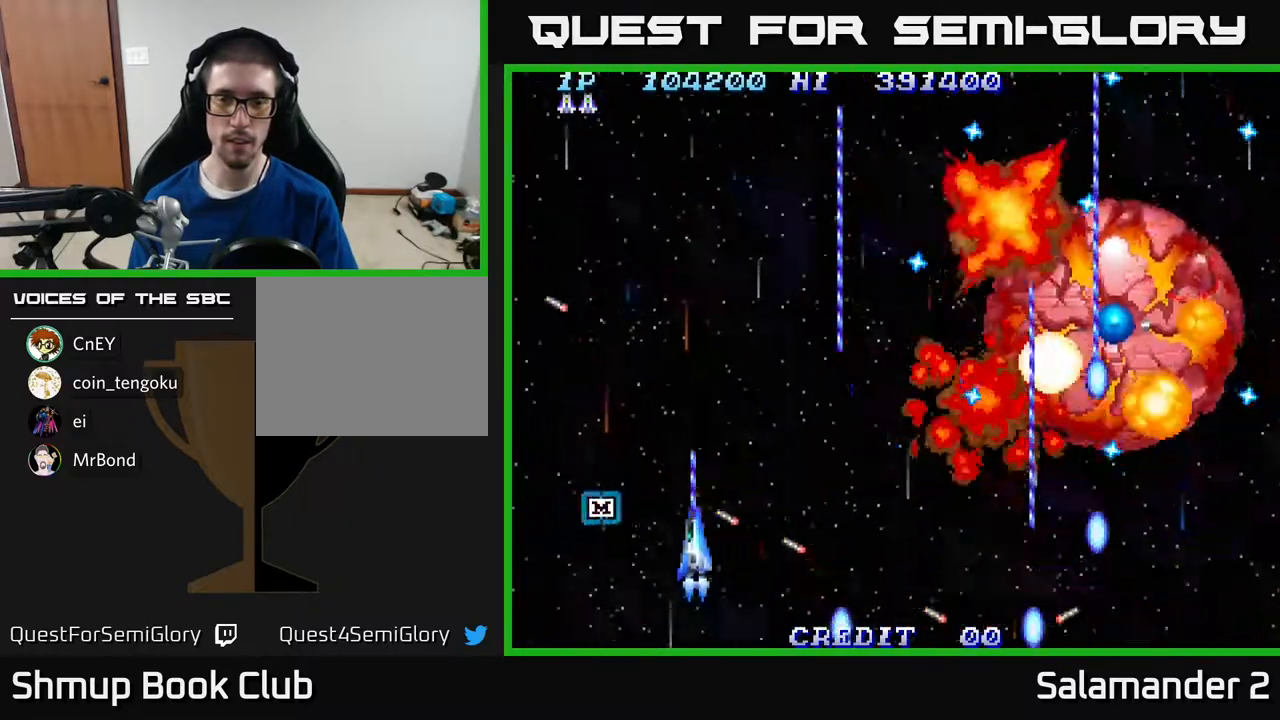
{"buttons": ["A", "DPAD_DOWN", "DPAD_LEFT"], "right_stick": "center", "events": [[183, "DPAD_LEFT", "up"], [383, "DPAD_LEFT", "down"], [500, "DPAD_DOWN", "down"]]}
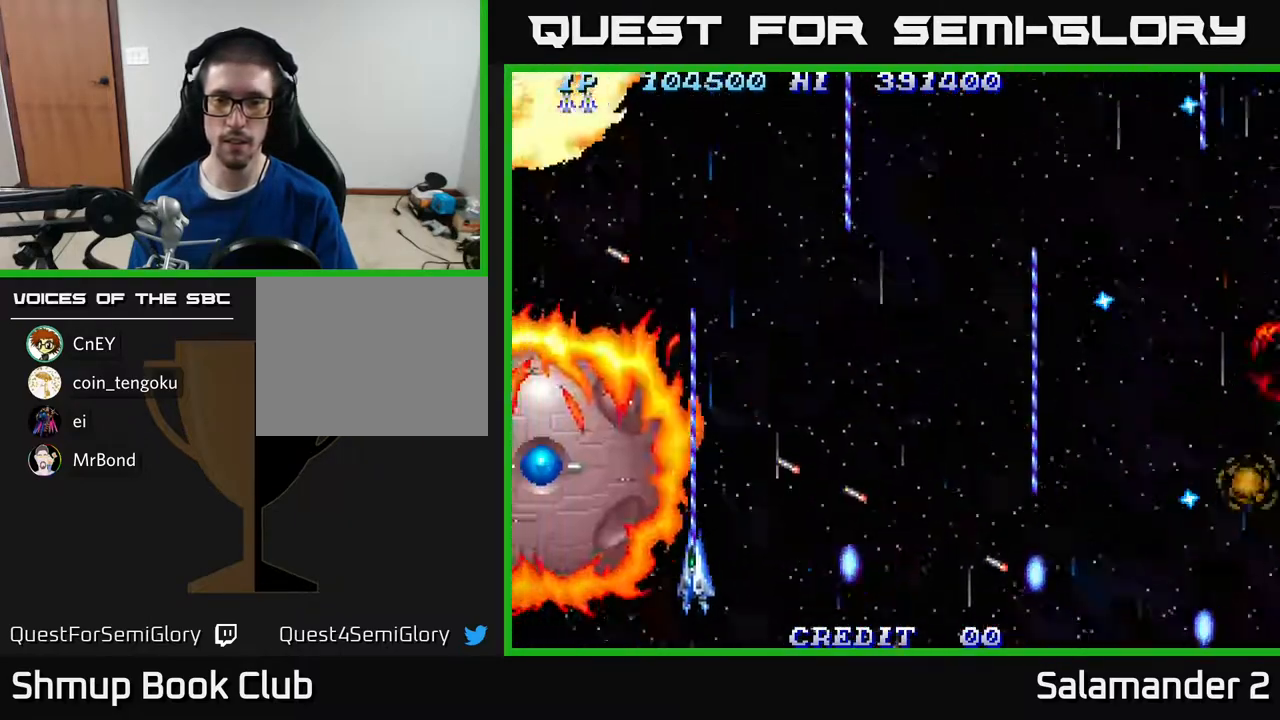
{"buttons": ["A", "DPAD_UP", "DPAD_RIGHT"], "right_stick": "center", "events": [[17, "DPAD_LEFT", "up"], [83, "DPAD_RIGHT", "down"], [200, "DPAD_DOWN", "up"], [333, "DPAD_UP", "down"]]}
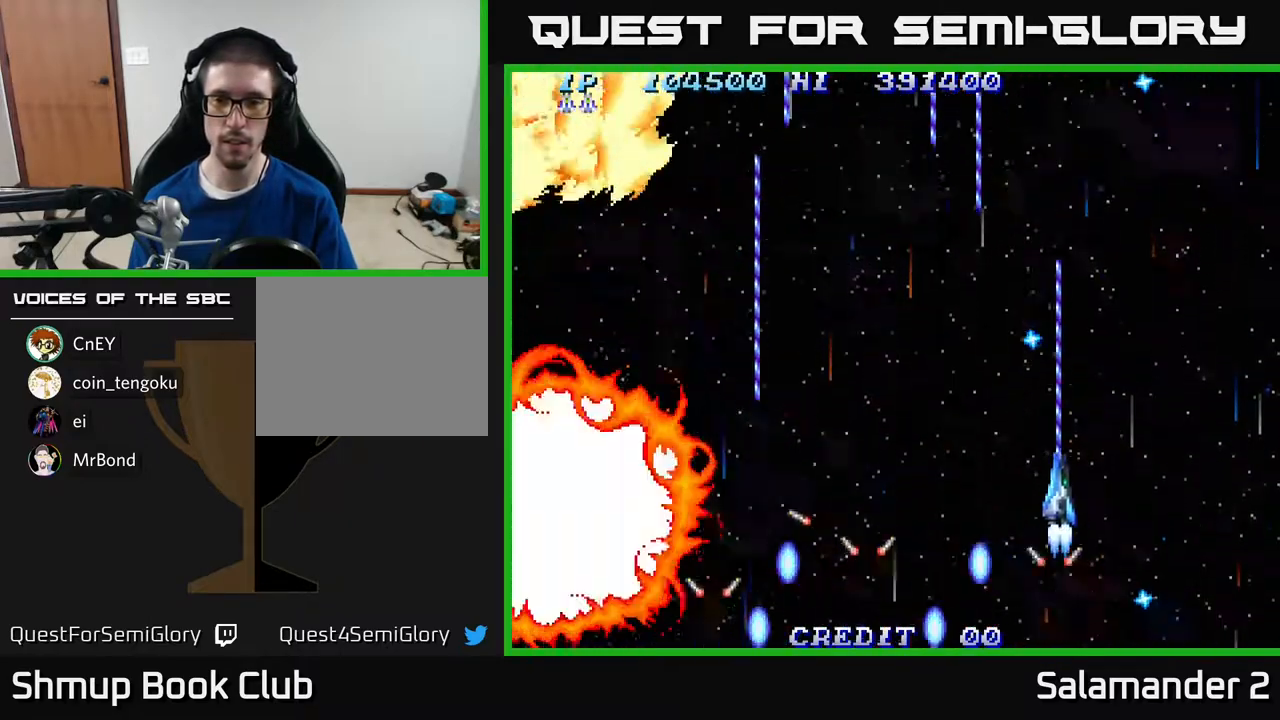
{"buttons": ["A"], "right_stick": "center", "events": [[17, "DPAD_UP", "up"], [233, "DPAD_RIGHT", "up"]]}
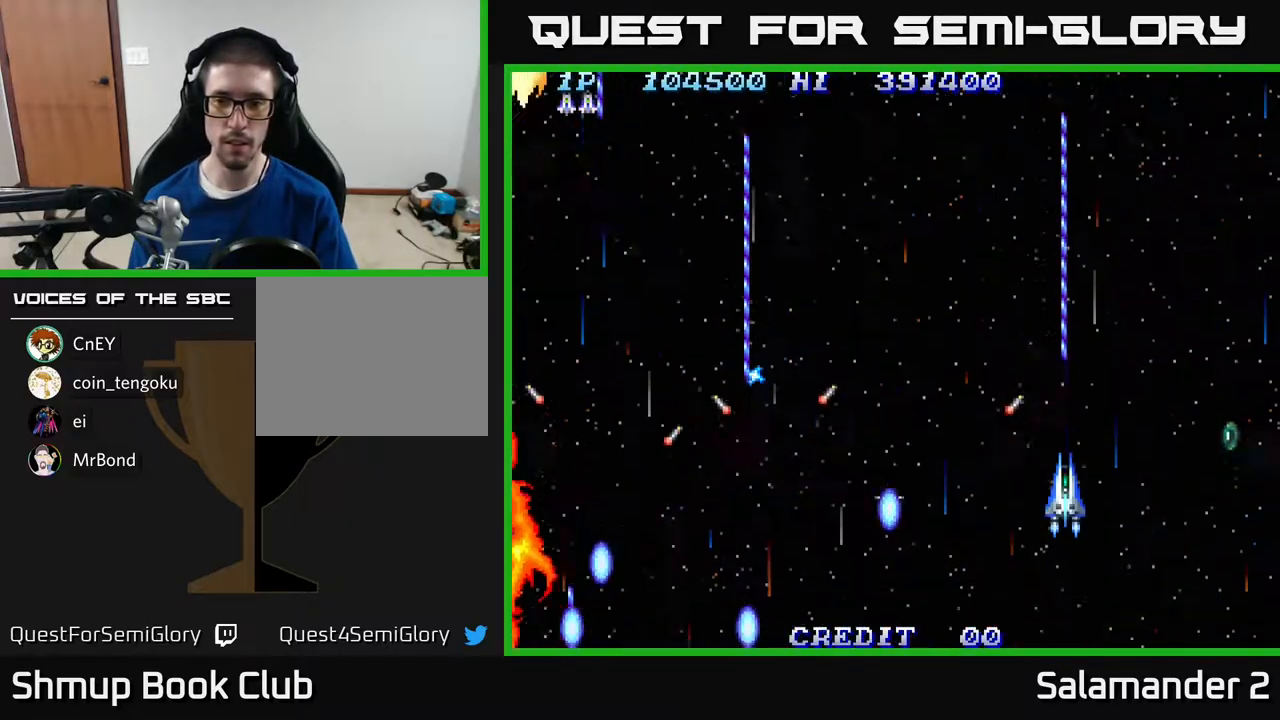
{"buttons": ["A", "DPAD_LEFT"], "right_stick": "center", "events": [[100, "DPAD_RIGHT", "down"], [317, "DPAD_UP", "down"], [350, "DPAD_RIGHT", "up"], [383, "DPAD_LEFT", "down"], [450, "DPAD_UP", "up"]]}
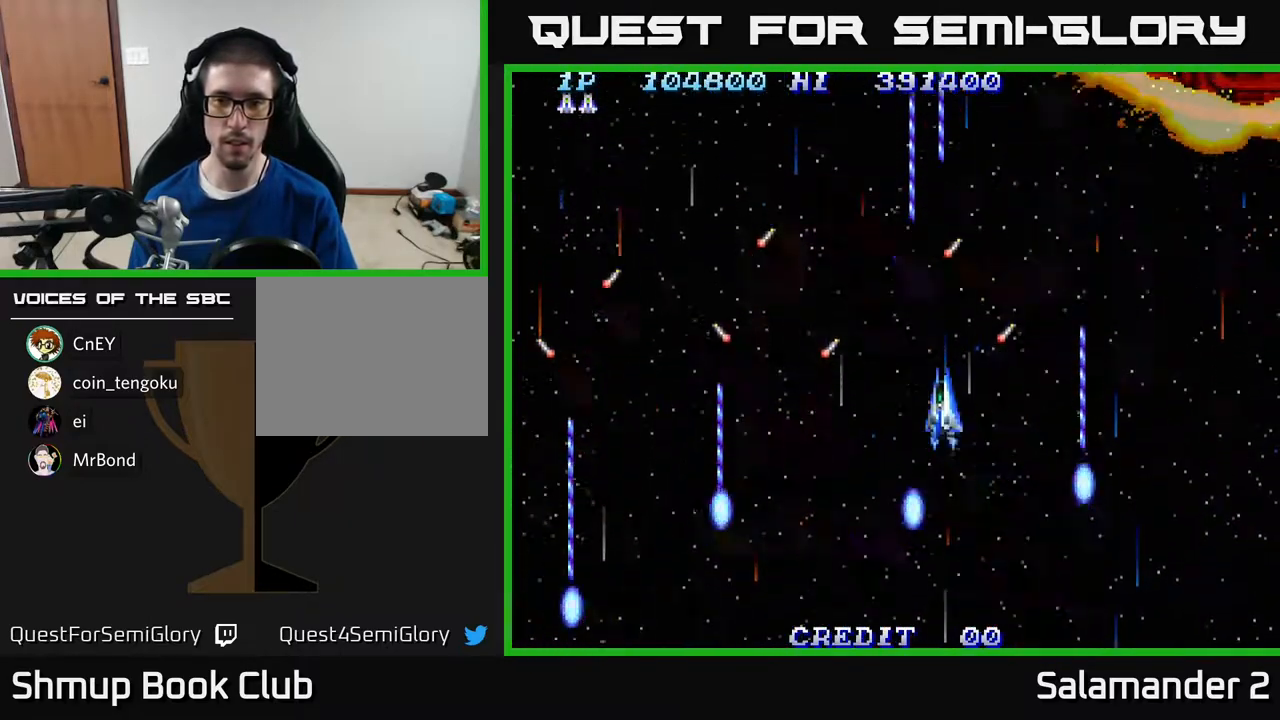
{"buttons": ["A", "DPAD_LEFT"], "right_stick": "center", "events": [[267, "DPAD_DOWN", "down"], [417, "DPAD_DOWN", "up"]]}
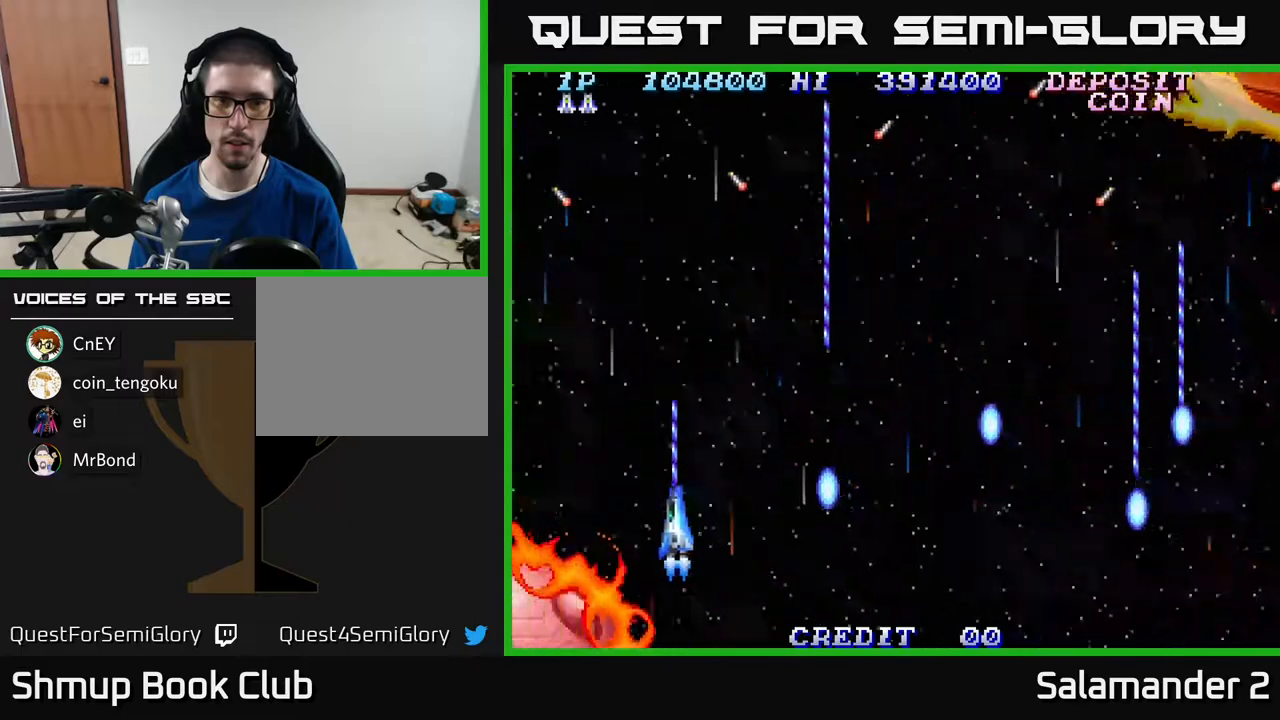
{"buttons": ["A", "DPAD_LEFT"], "right_stick": "center", "events": [[50, "DPAD_LEFT", "up"], [283, "DPAD_UP", "down"], [317, "DPAD_LEFT", "down"], [367, "DPAD_UP", "up"]]}
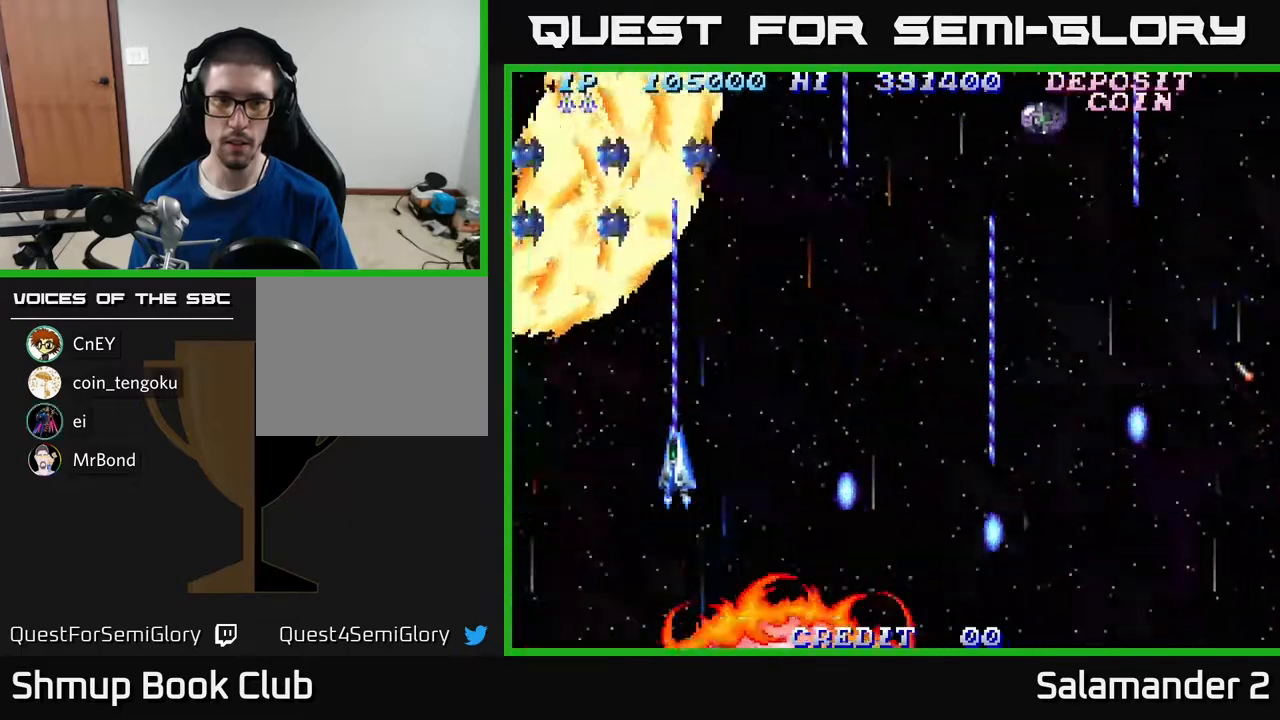
{"buttons": ["A", "DPAD_DOWN"], "right_stick": "center", "events": [[133, "DPAD_LEFT", "up"], [367, "DPAD_LEFT", "down"], [417, "DPAD_DOWN", "down"], [500, "DPAD_LEFT", "up"]]}
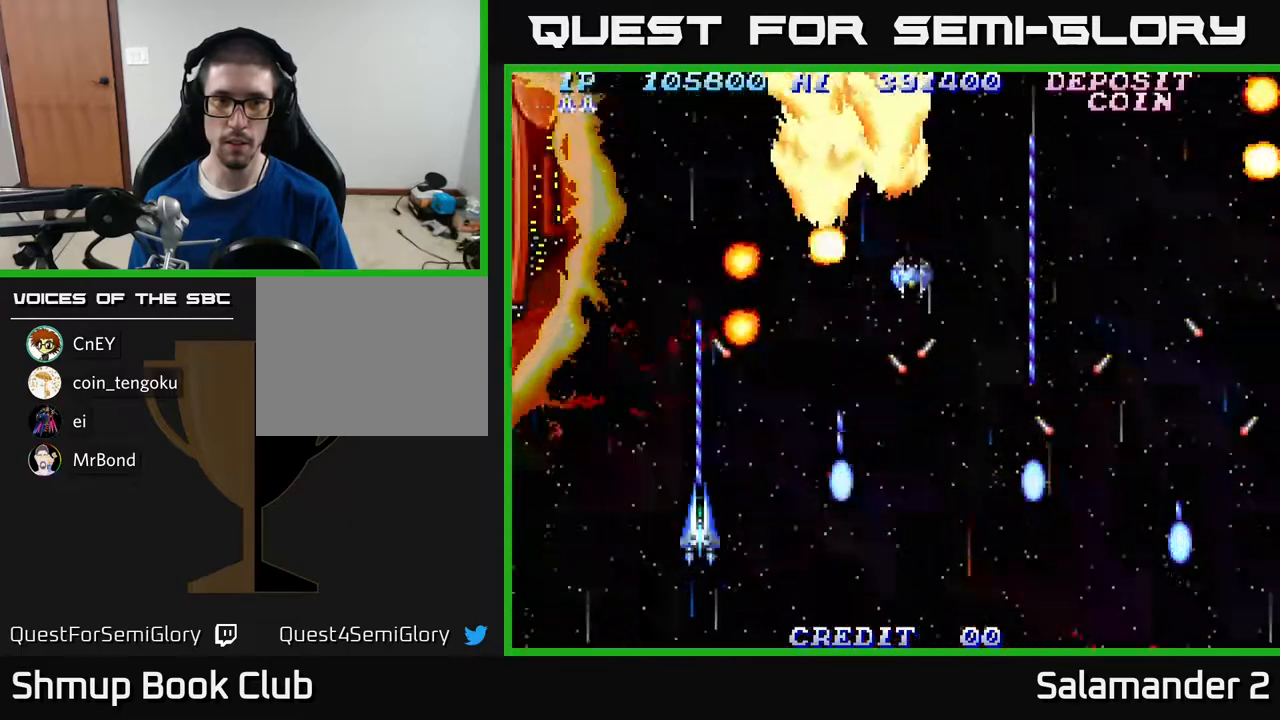
{"buttons": ["A", "DPAD_RIGHT"], "right_stick": "center", "events": [[117, "DPAD_DOWN", "up"], [150, "DPAD_RIGHT", "down"], [383, "DPAD_UP", "down"], [450, "DPAD_UP", "up"]]}
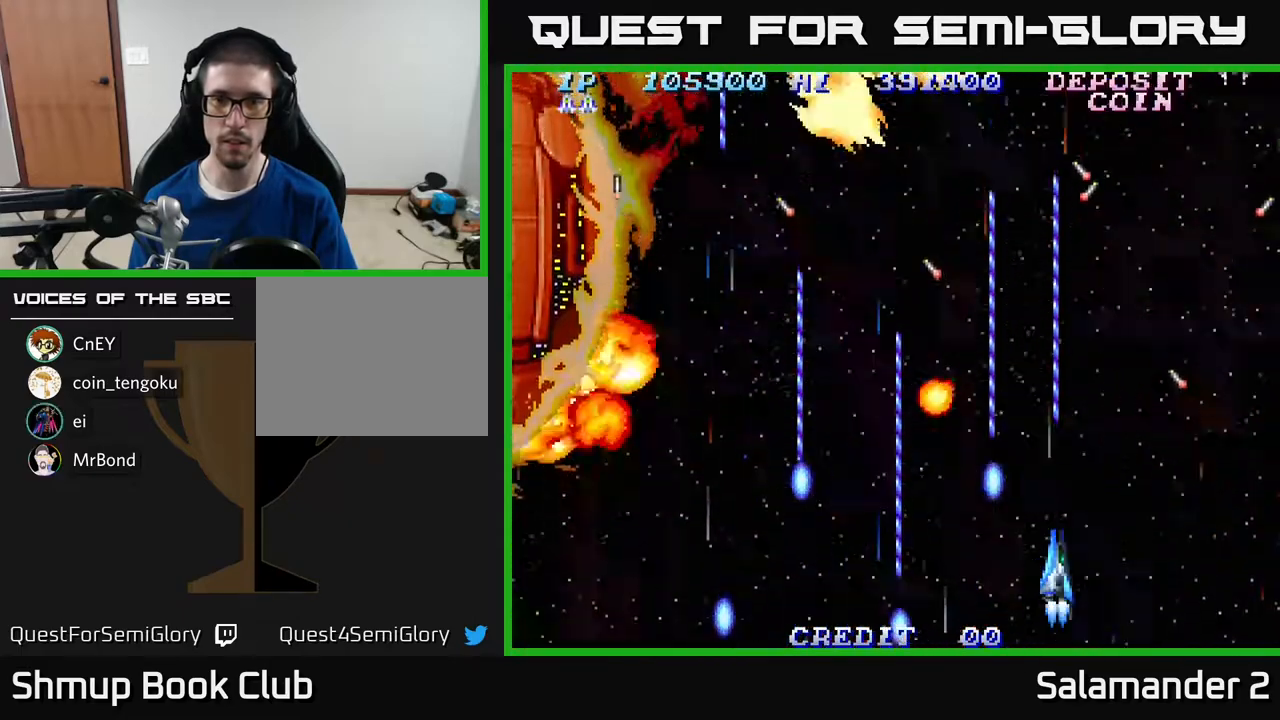
{"buttons": ["A"], "right_stick": "center", "events": [[483, "DPAD_RIGHT", "up"]]}
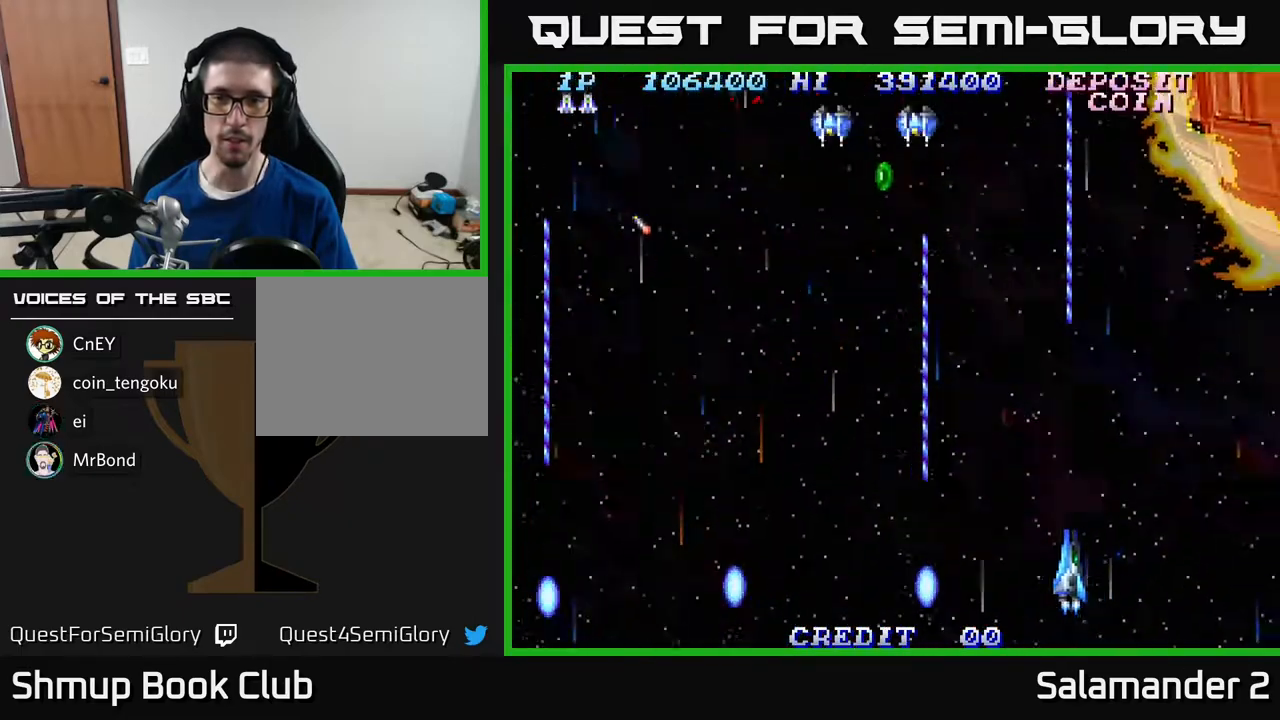
{"buttons": ["A", "DPAD_LEFT"], "right_stick": "center", "events": [[17, "DPAD_LEFT", "down"]]}
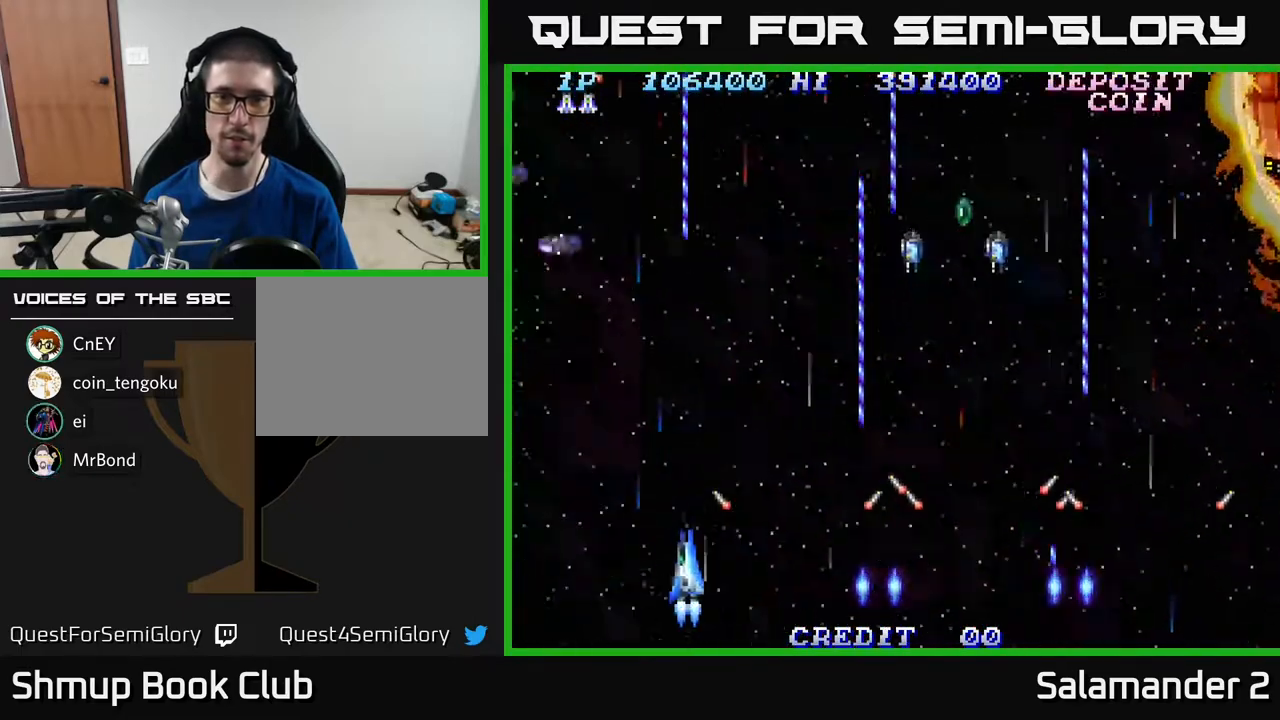
{"buttons": ["A", "DPAD_DOWN"], "right_stick": "center", "events": [[100, "DPAD_LEFT", "up"], [300, "DPAD_LEFT", "down"], [450, "DPAD_DOWN", "down"], [450, "DPAD_LEFT", "up"]]}